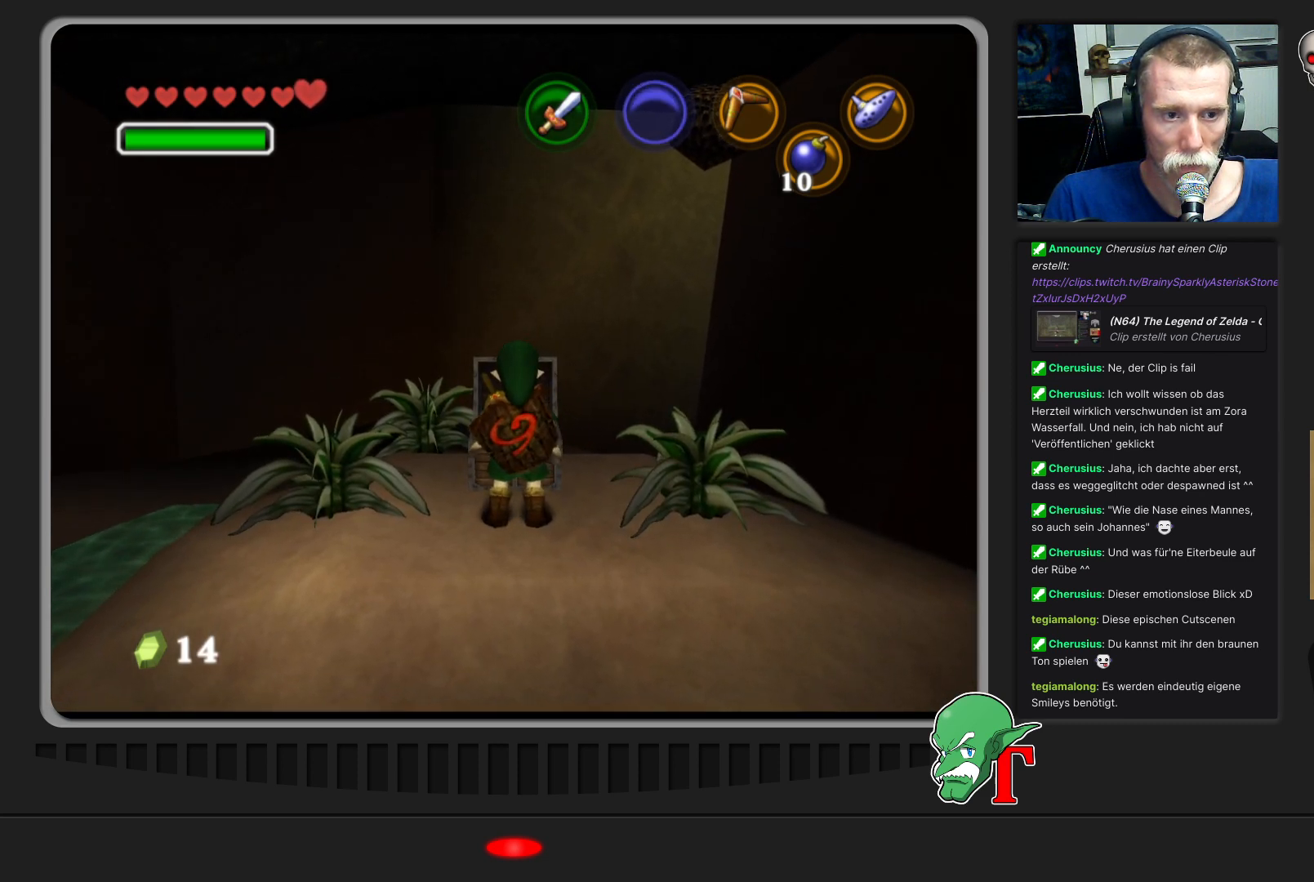
Gameplay with a controller (Nintendo layout); each line is a JSON object with the inputs held at the frame after it. "events" lists button and stick changes between this image and that frame as [ms after this image, input, new state], when the widget could be followed in between. Not read: L3 R3.
{"buttons": [], "left_stick": "center", "events": []}
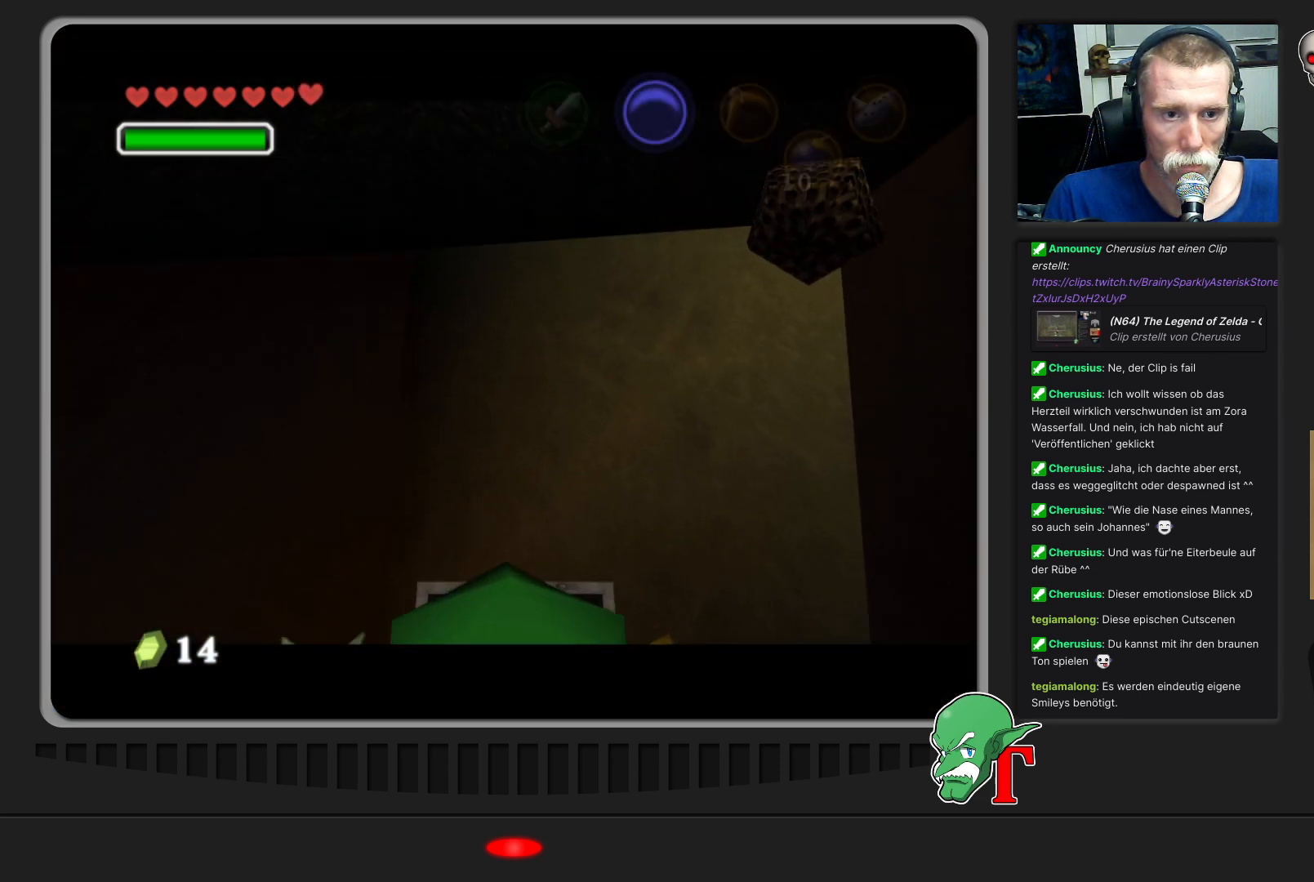
{"buttons": [], "left_stick": "center", "events": []}
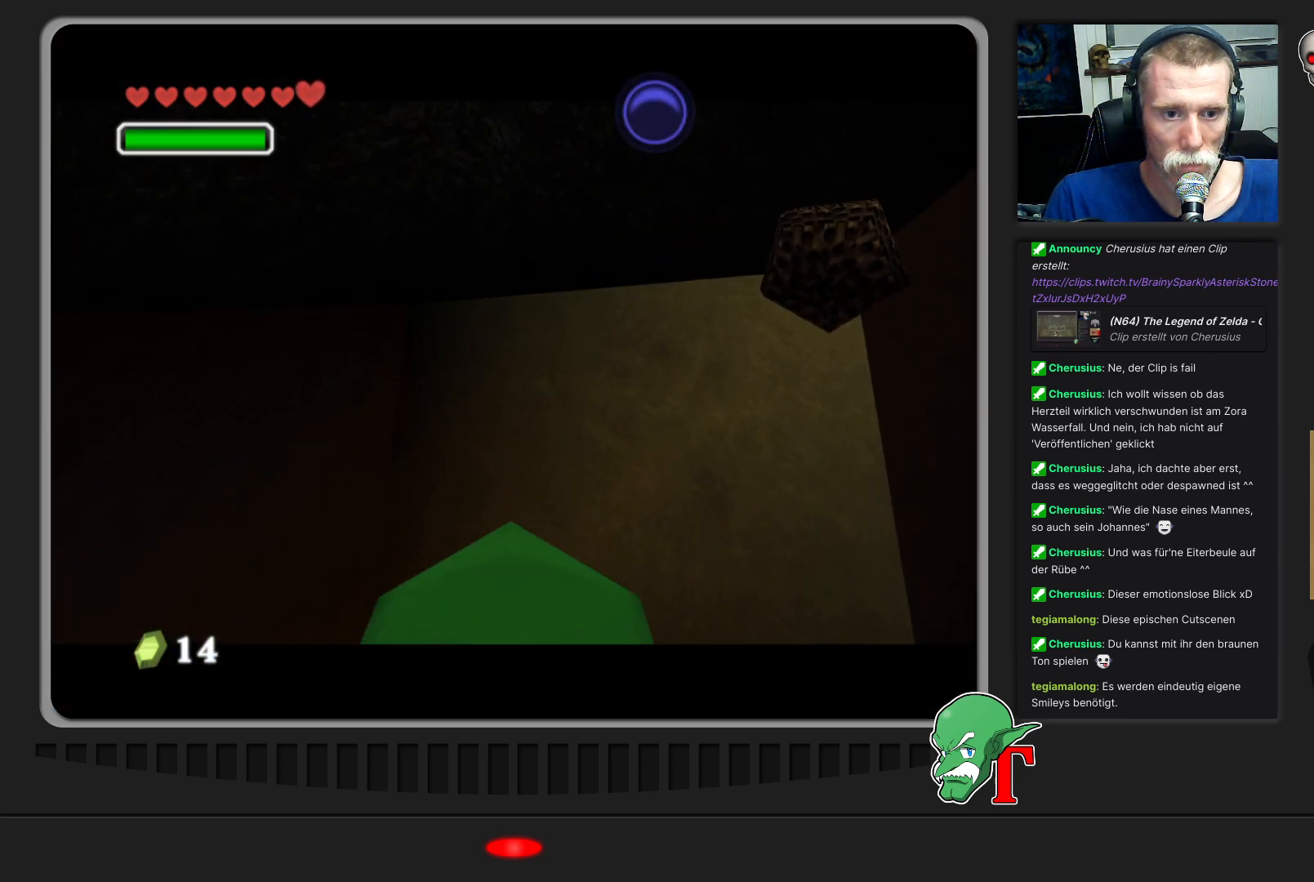
{"buttons": [], "left_stick": "center", "events": []}
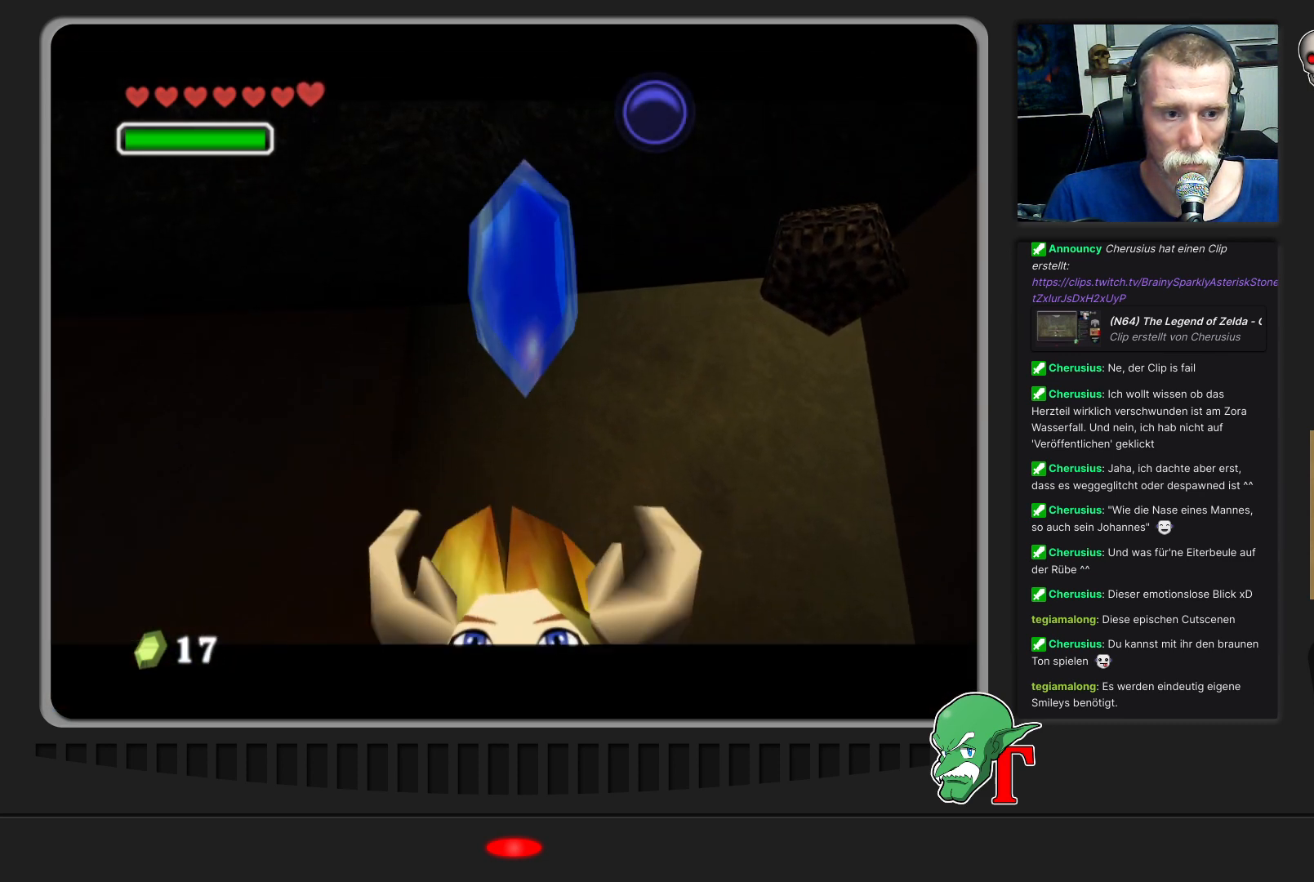
{"buttons": ["A"], "left_stick": "center", "events": [[300, "A", "down"]]}
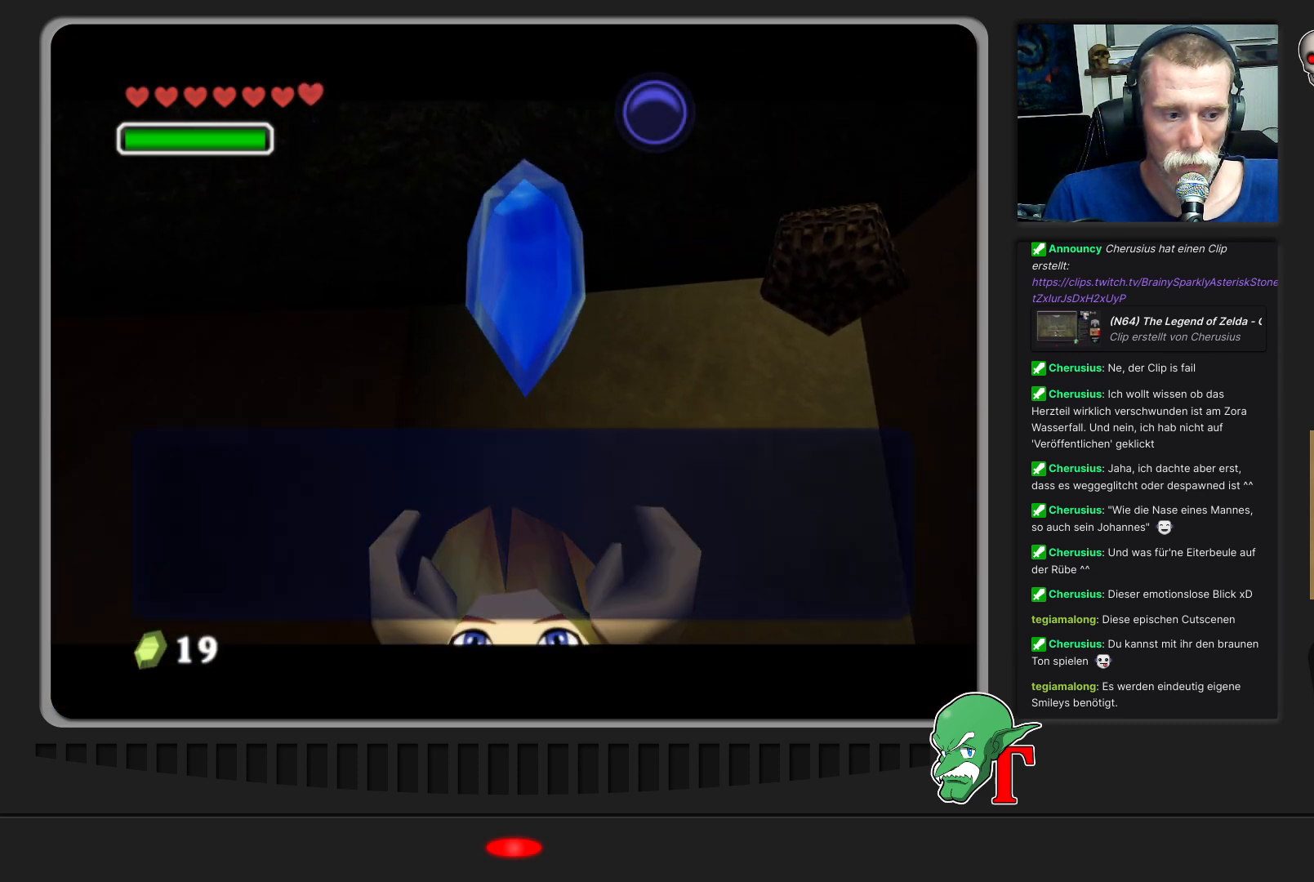
{"buttons": ["A"], "left_stick": "down", "events": [[33, "A", "up"], [300, "A", "down"], [400, "left_stick", "down-right"], [467, "left_stick", "down"]]}
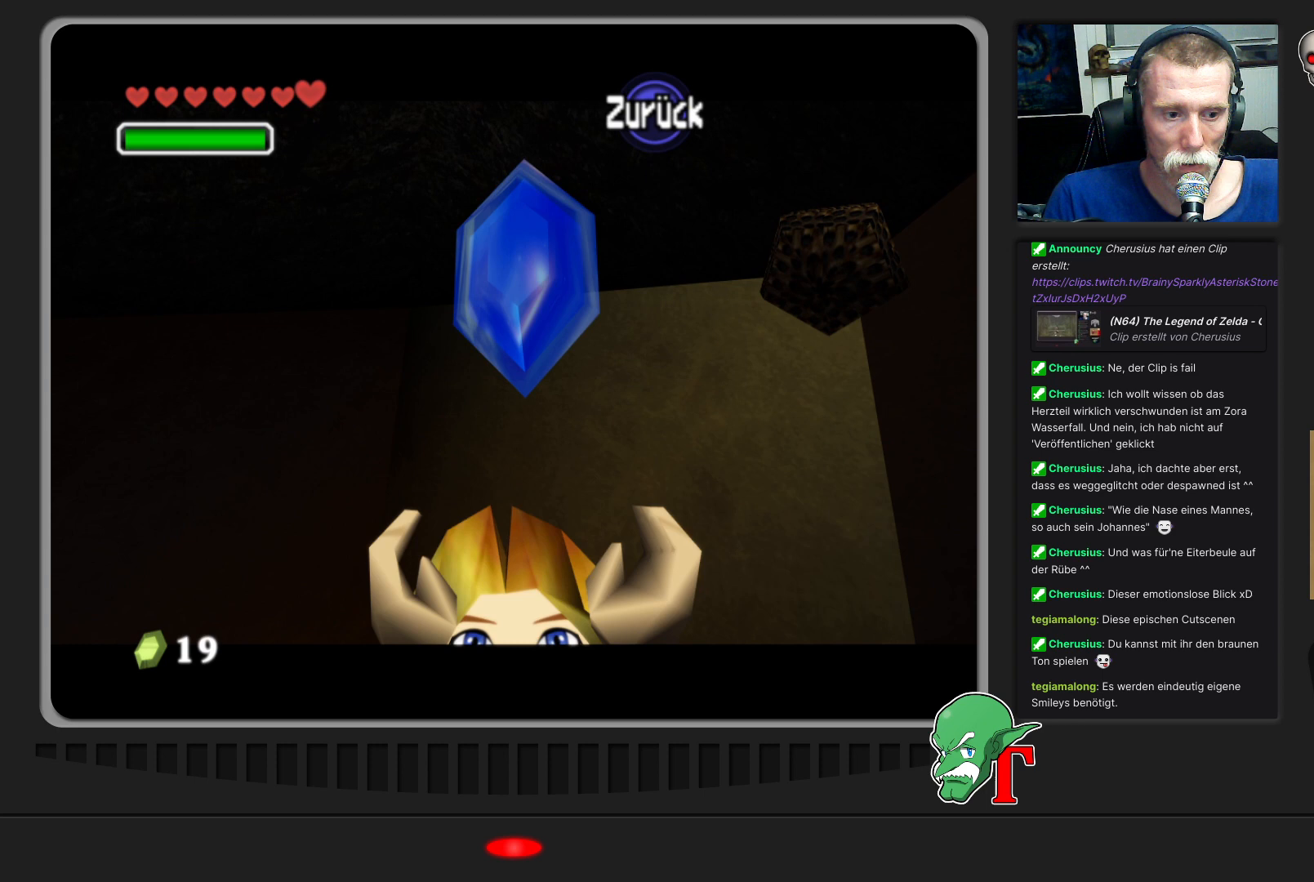
{"buttons": [], "left_stick": "down-right", "events": [[100, "A", "up"], [167, "left_stick", "up-left"], [233, "A", "down"], [333, "A", "up"], [367, "left_stick", "down-right"]]}
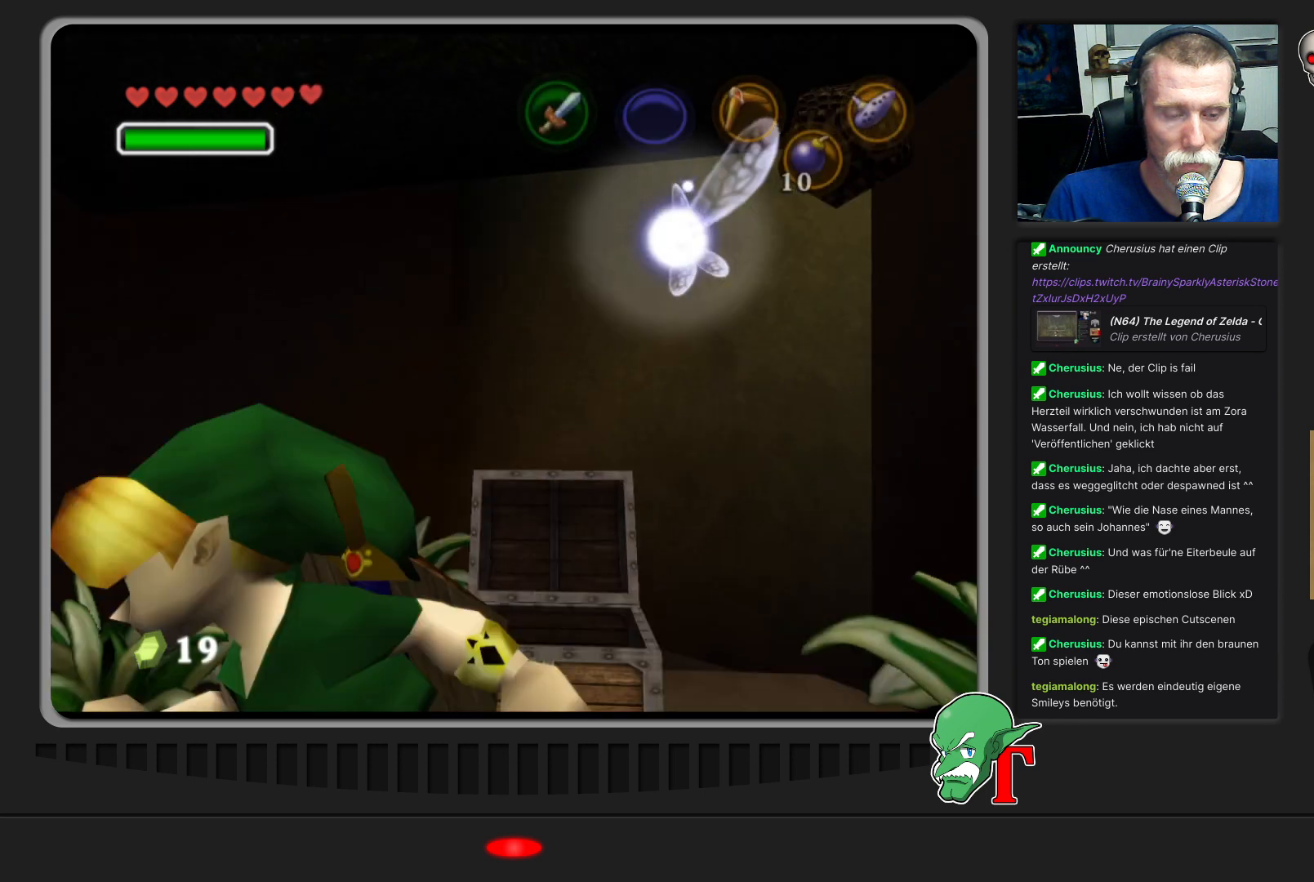
{"buttons": [], "left_stick": "down-left", "events": [[33, "left_stick", "down"], [400, "left_stick", "down-left"]]}
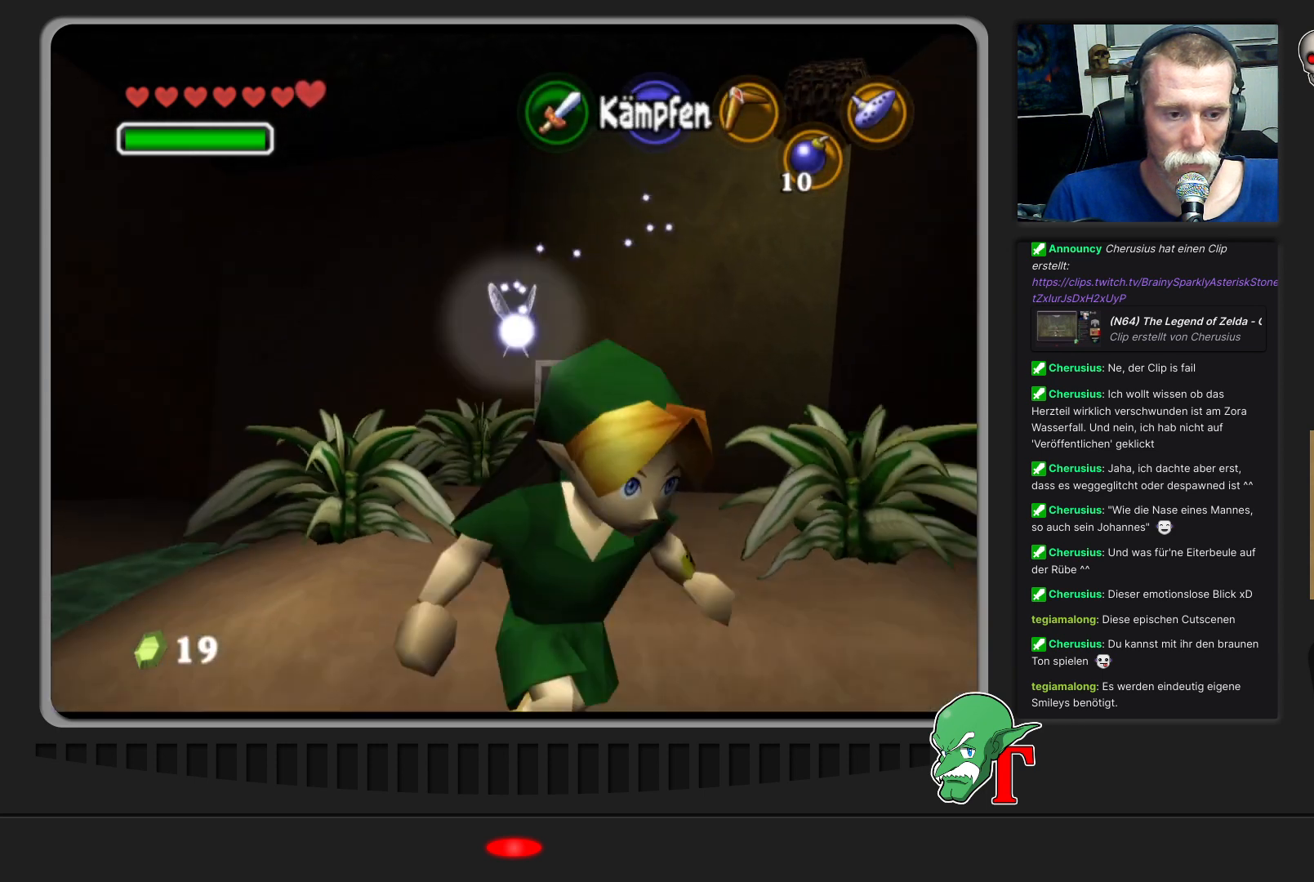
{"buttons": [], "left_stick": "center", "events": [[100, "left_stick", "left"], [233, "Z", "down"], [367, "Z", "up"], [400, "left_stick", "center"]]}
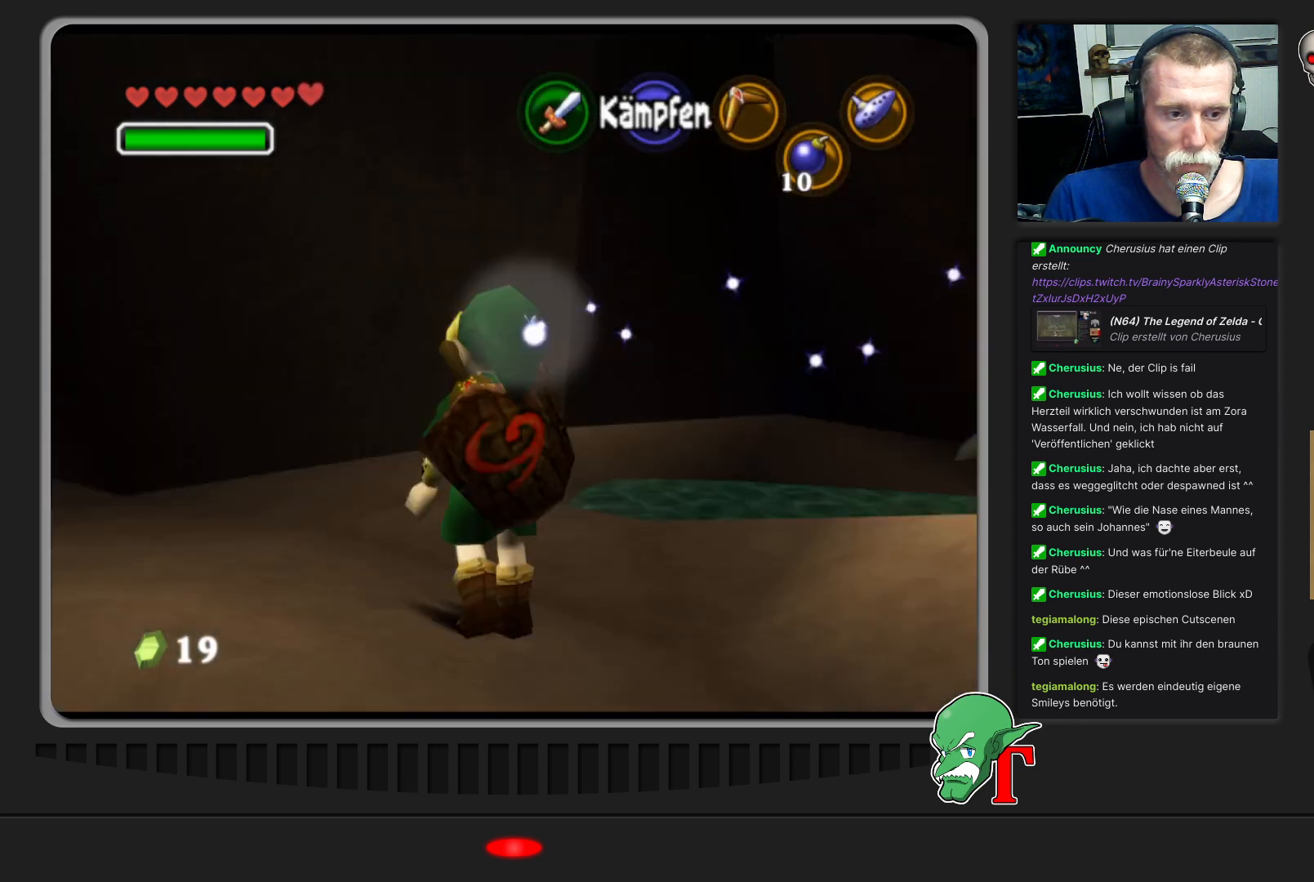
{"buttons": [], "left_stick": "left", "events": [[133, "left_stick", "left"]]}
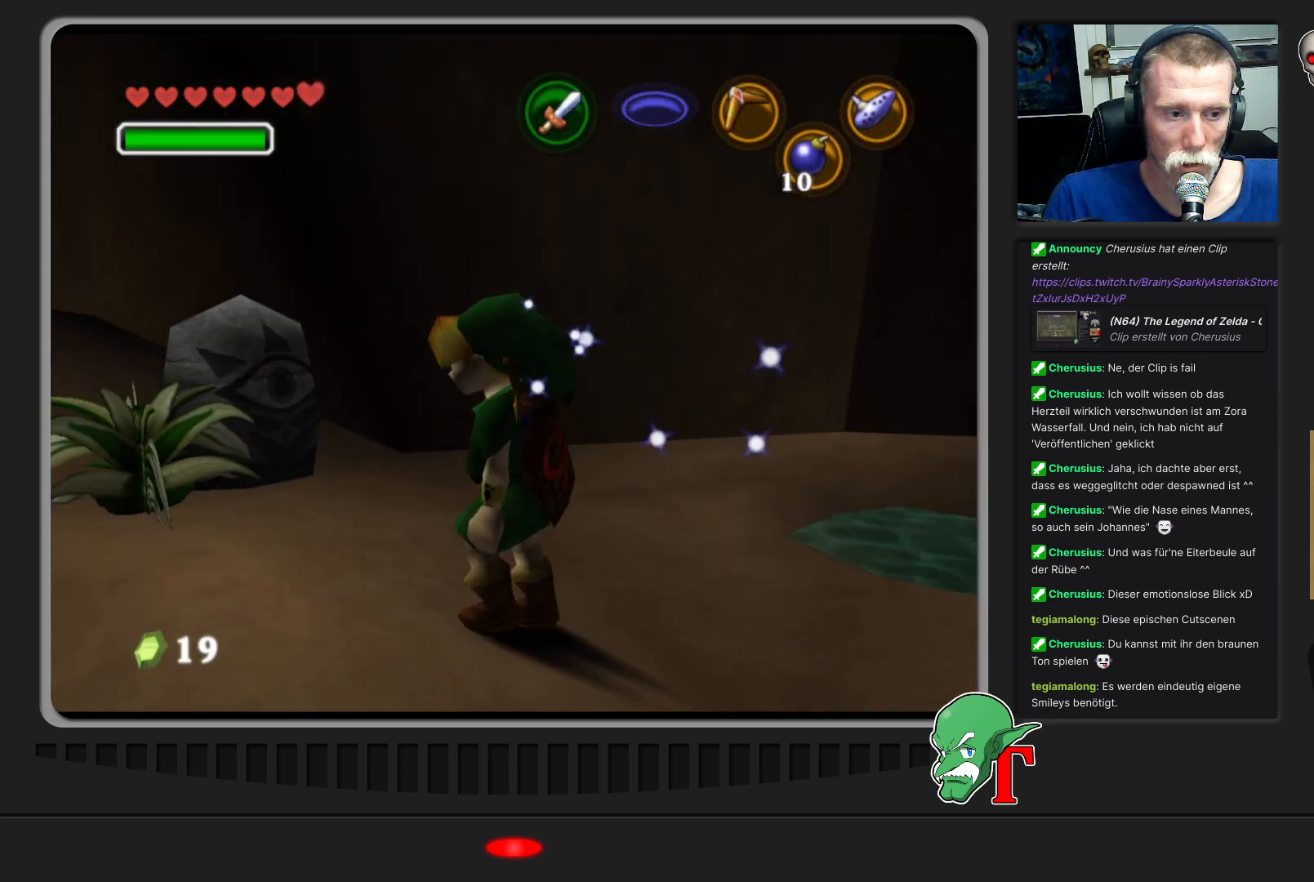
{"buttons": [], "left_stick": "up-left", "events": [[333, "left_stick", "up-left"]]}
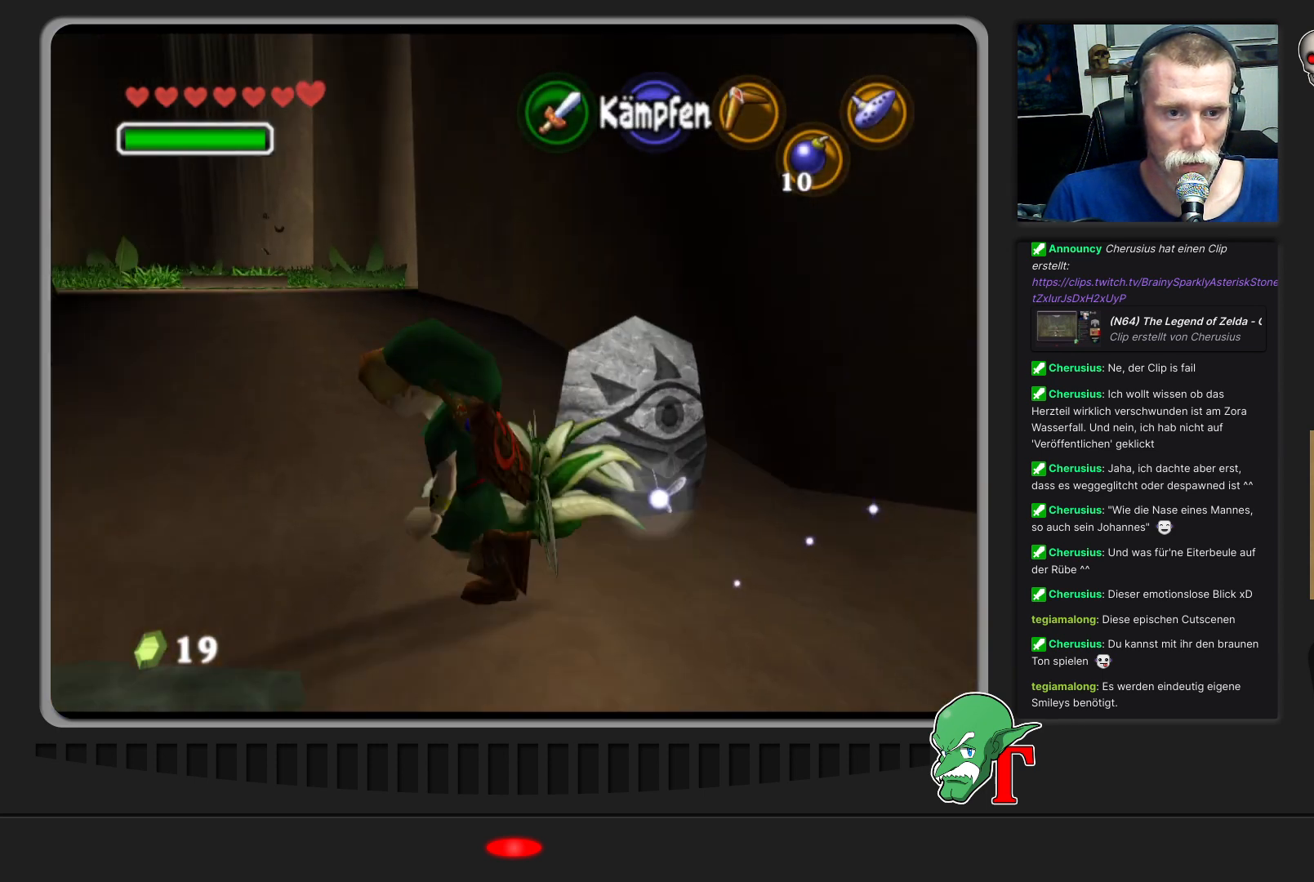
{"buttons": [], "left_stick": "up", "events": [[67, "left_stick", "up"]]}
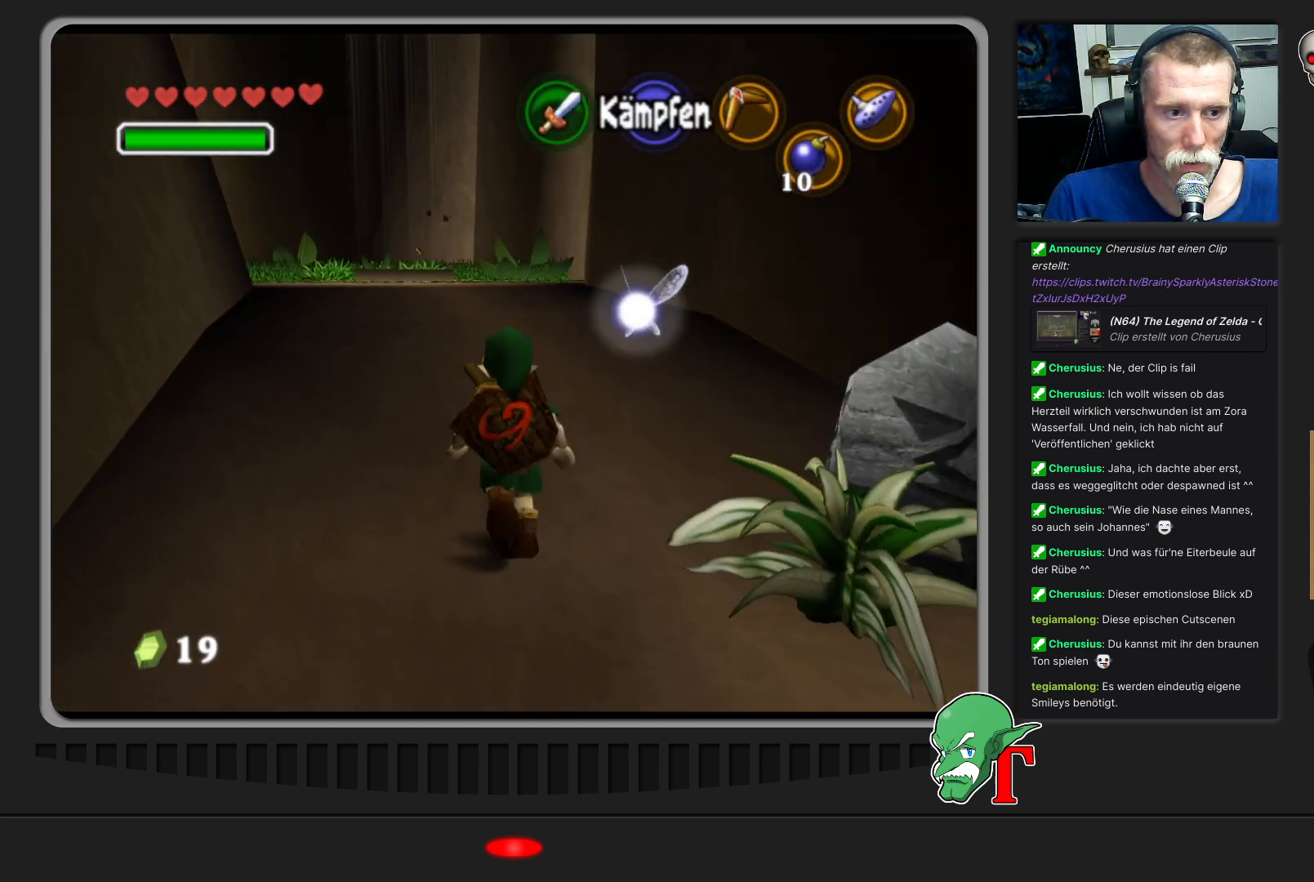
{"buttons": ["A"], "left_stick": "up", "events": [[33, "left_stick", "up-left"], [233, "left_stick", "up"], [433, "A", "down"]]}
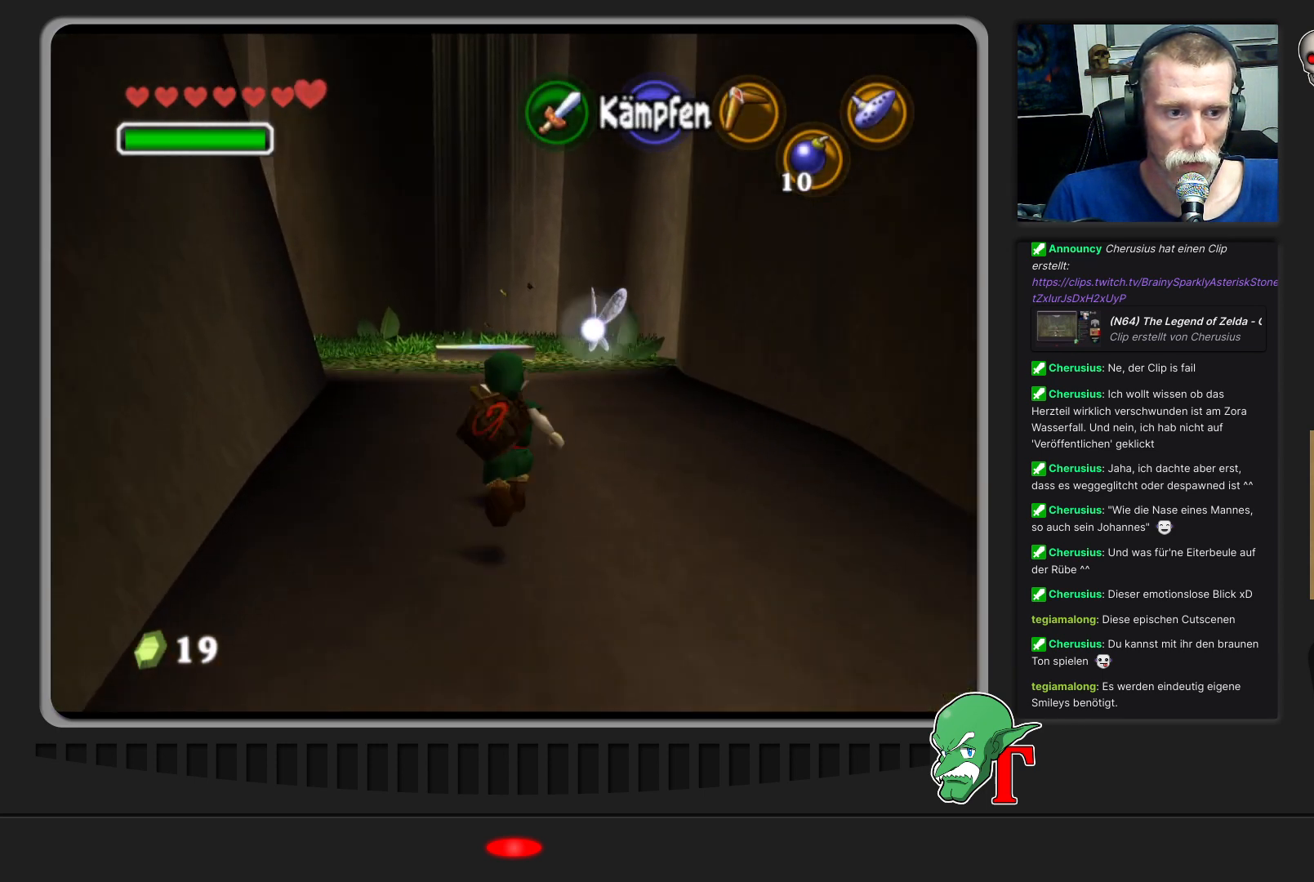
{"buttons": [], "left_stick": "up", "events": [[233, "A", "up"]]}
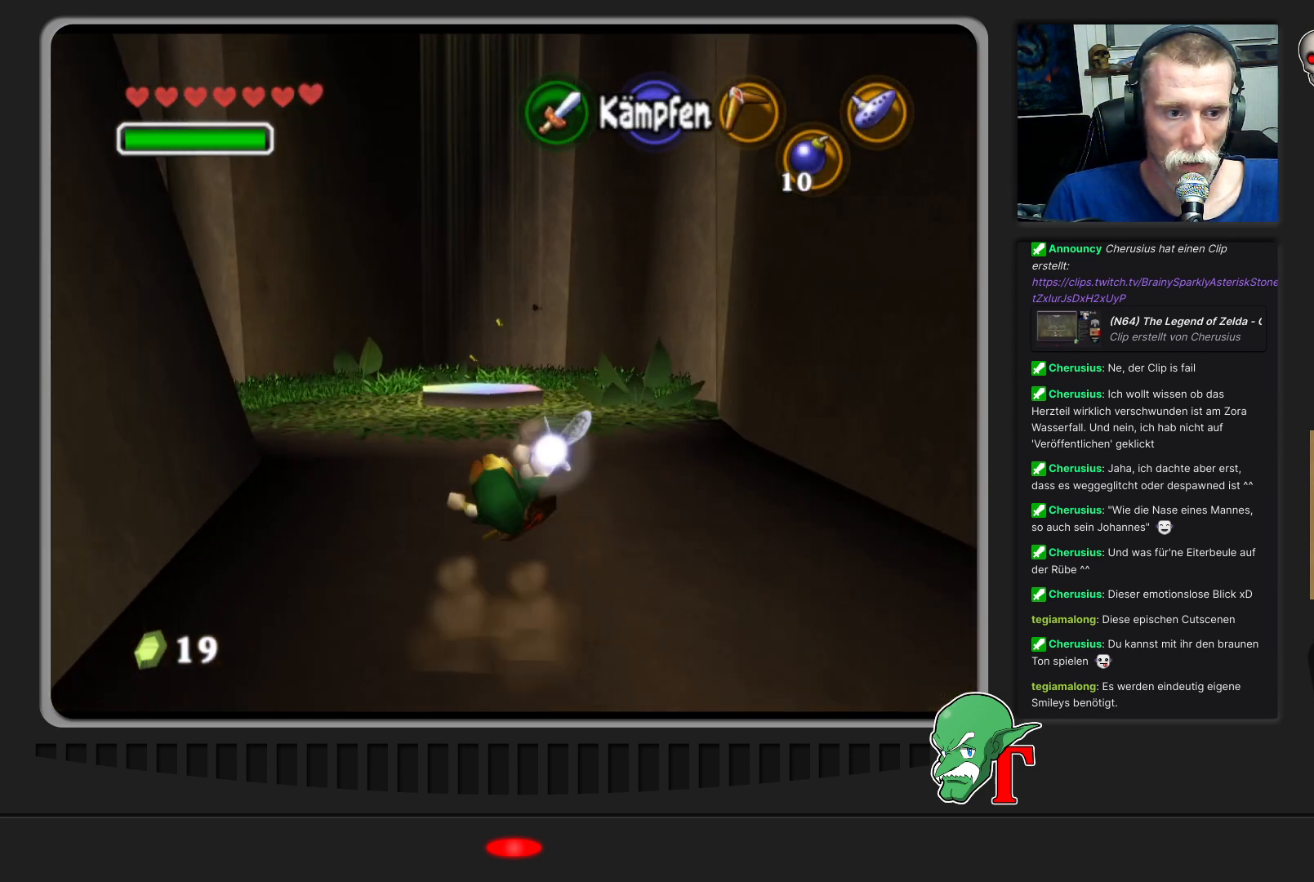
{"buttons": ["A"], "left_stick": "up", "events": [[400, "A", "down"]]}
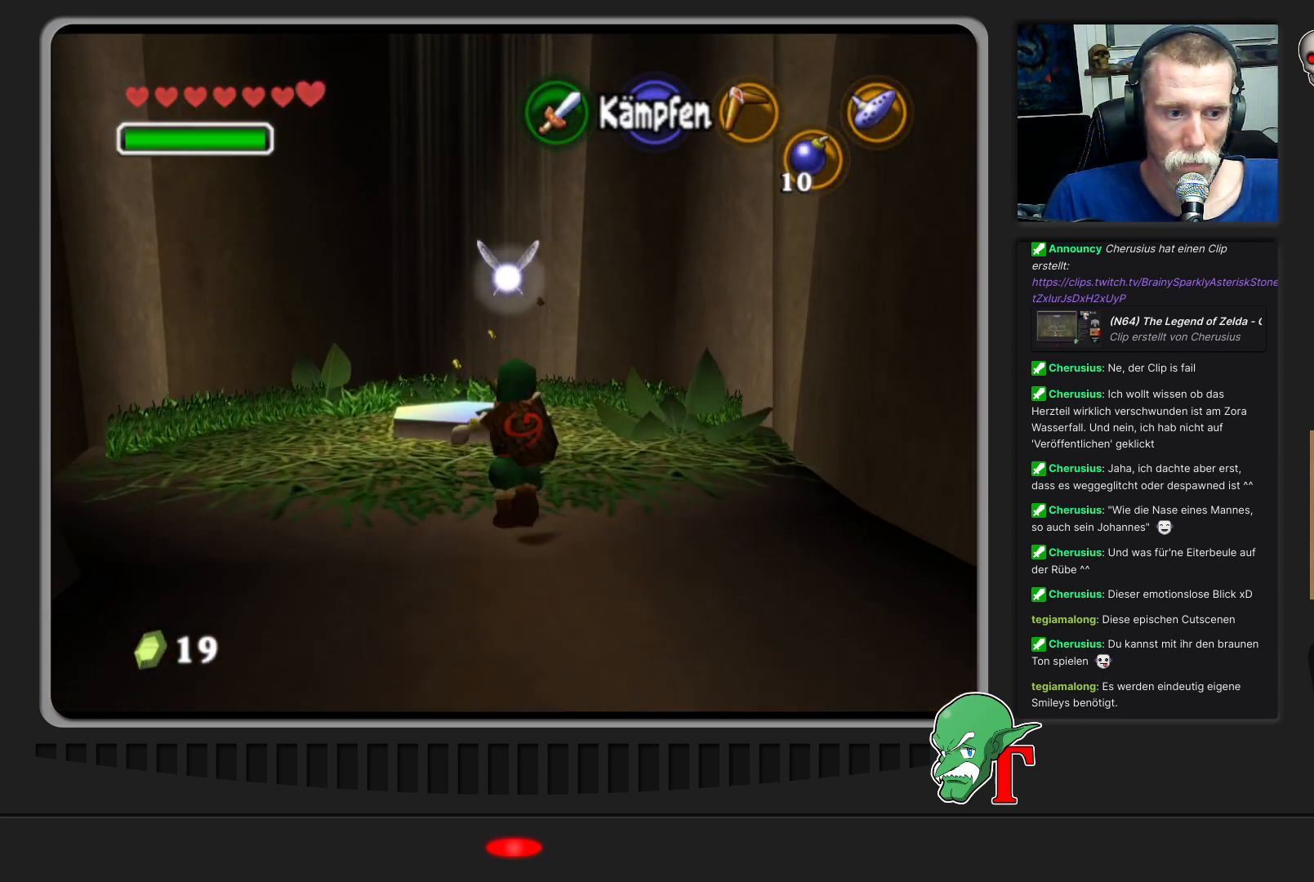
{"buttons": [], "left_stick": "up-left", "events": [[267, "A", "up"], [400, "left_stick", "up-left"]]}
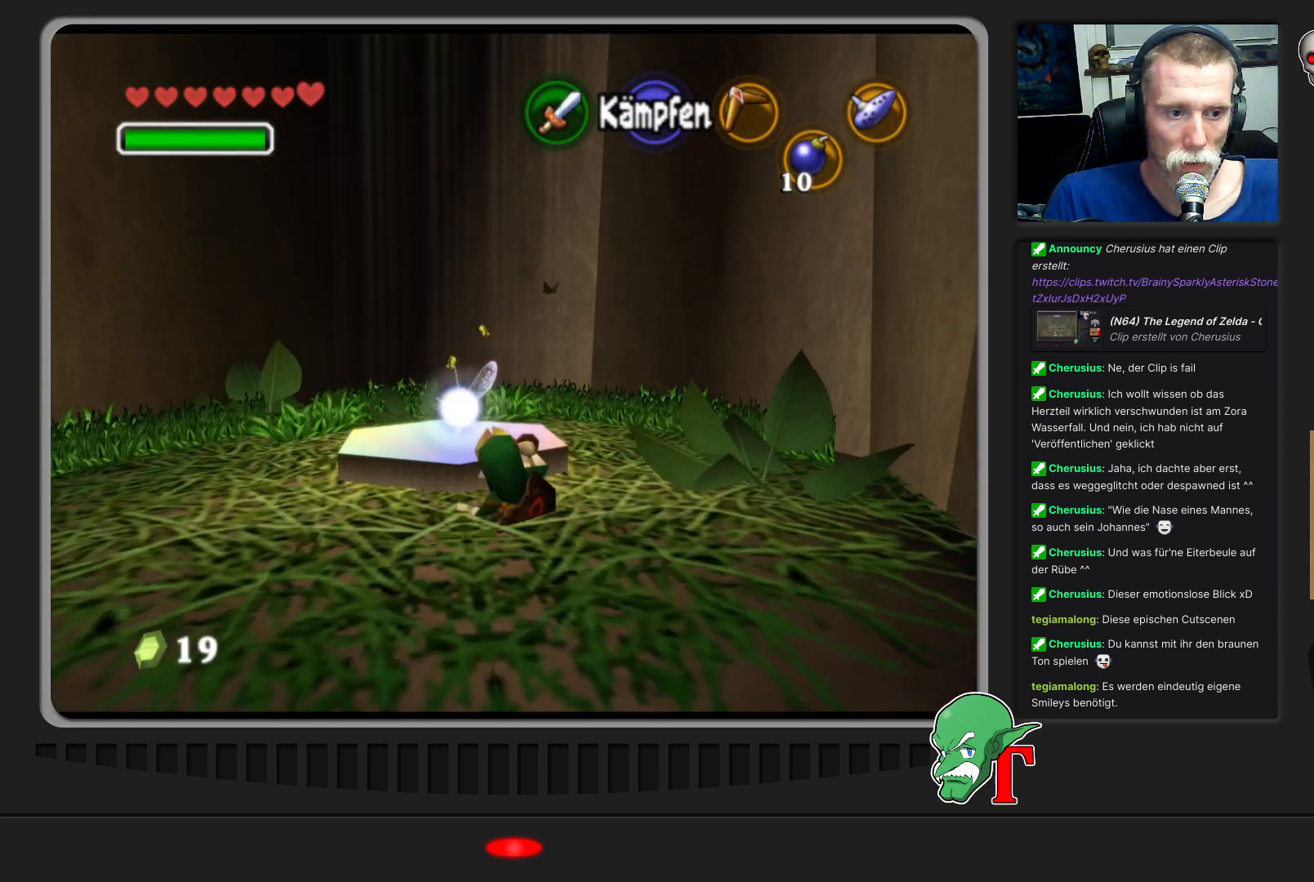
{"buttons": [], "left_stick": "center", "events": [[100, "left_stick", "center"]]}
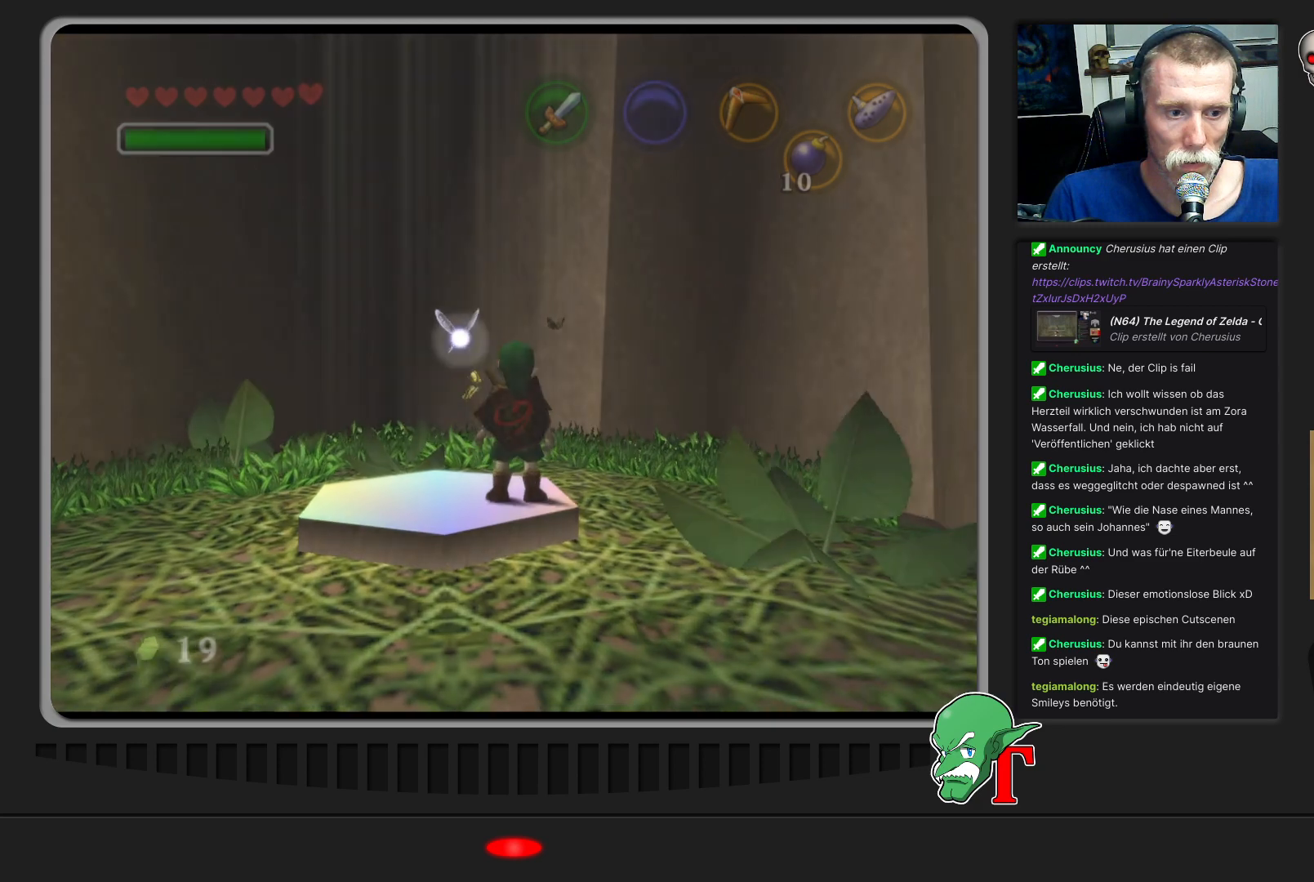
{"buttons": [], "left_stick": "center", "events": []}
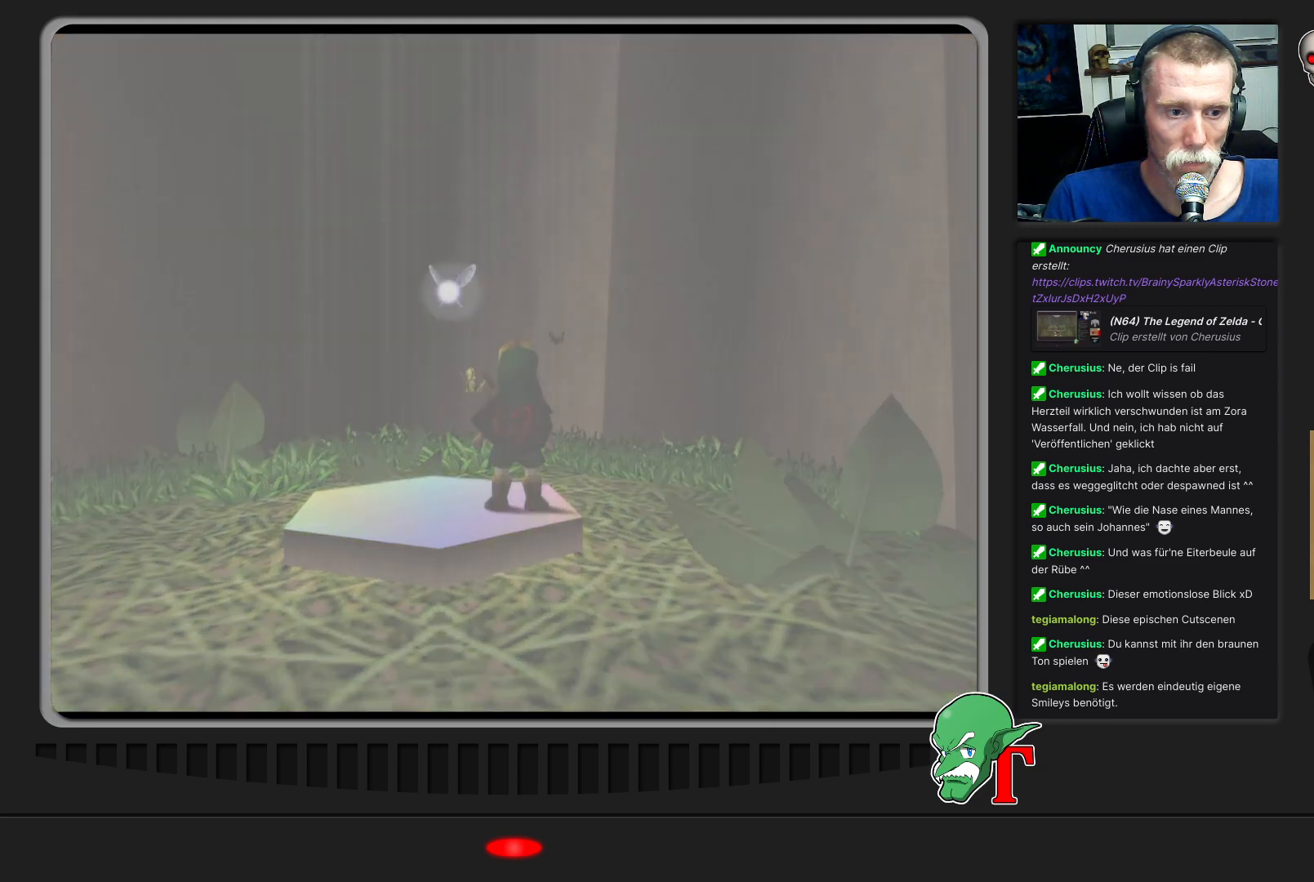
{"buttons": [], "left_stick": "center", "events": []}
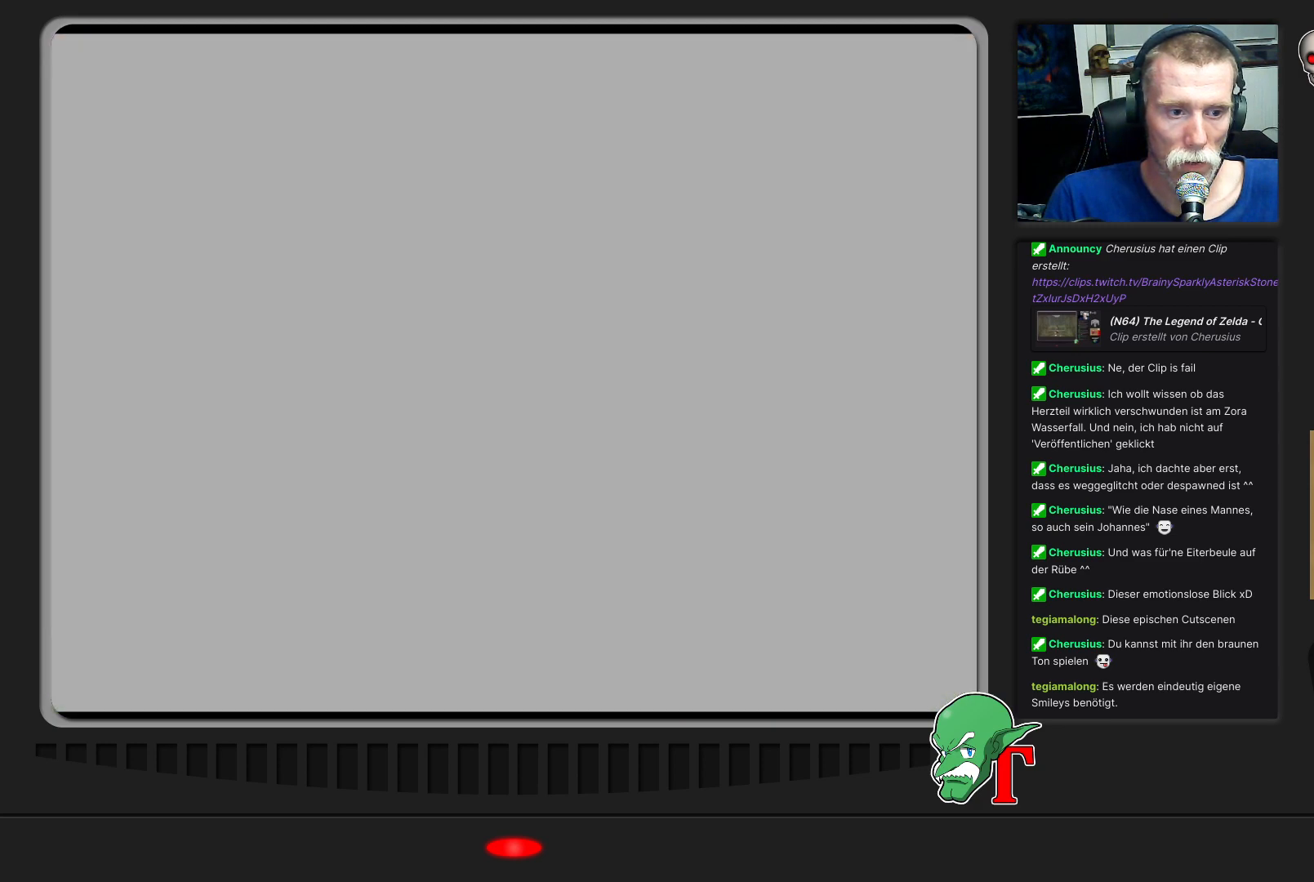
{"buttons": [], "left_stick": "center", "events": []}
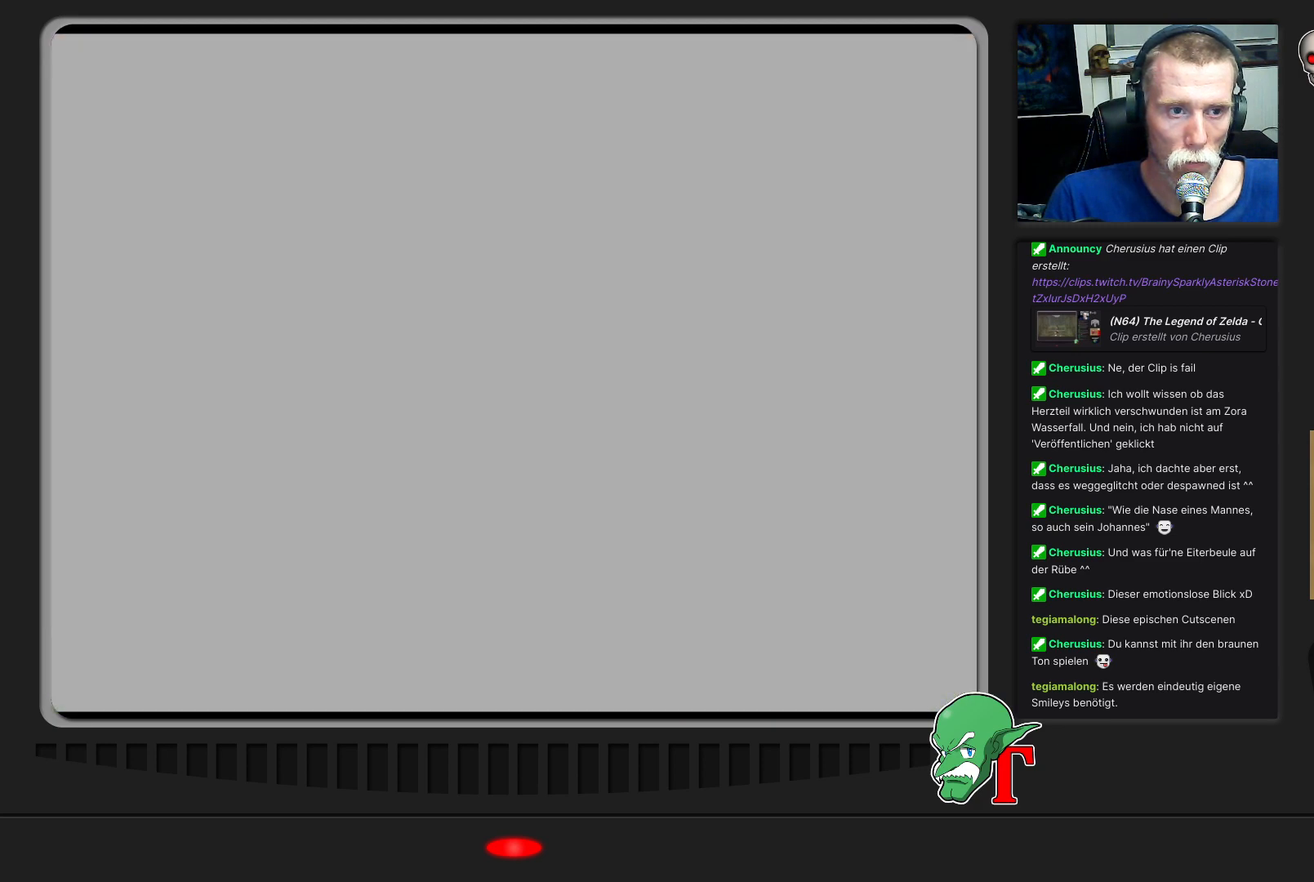
{"buttons": [], "left_stick": "center", "events": []}
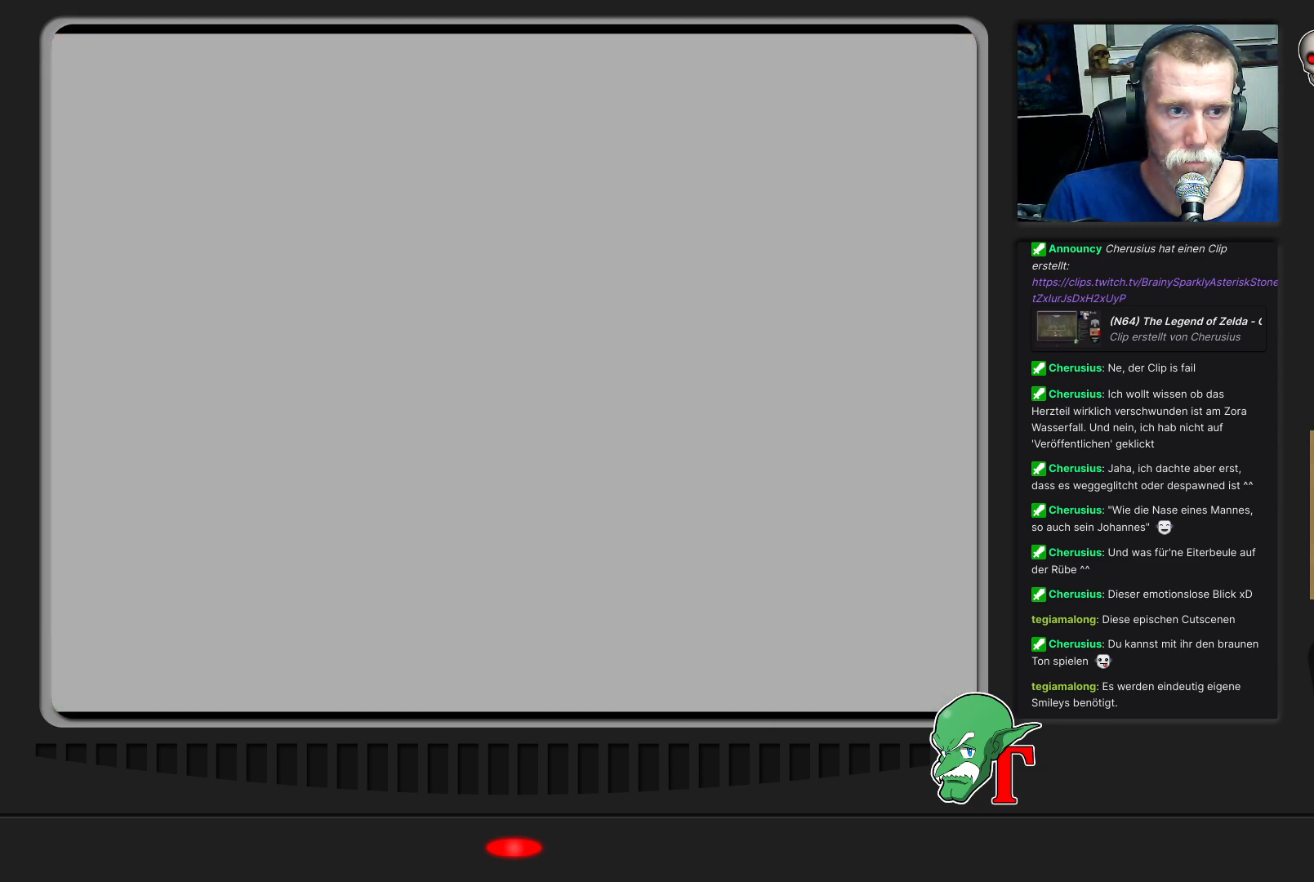
{"buttons": [], "left_stick": "center", "events": []}
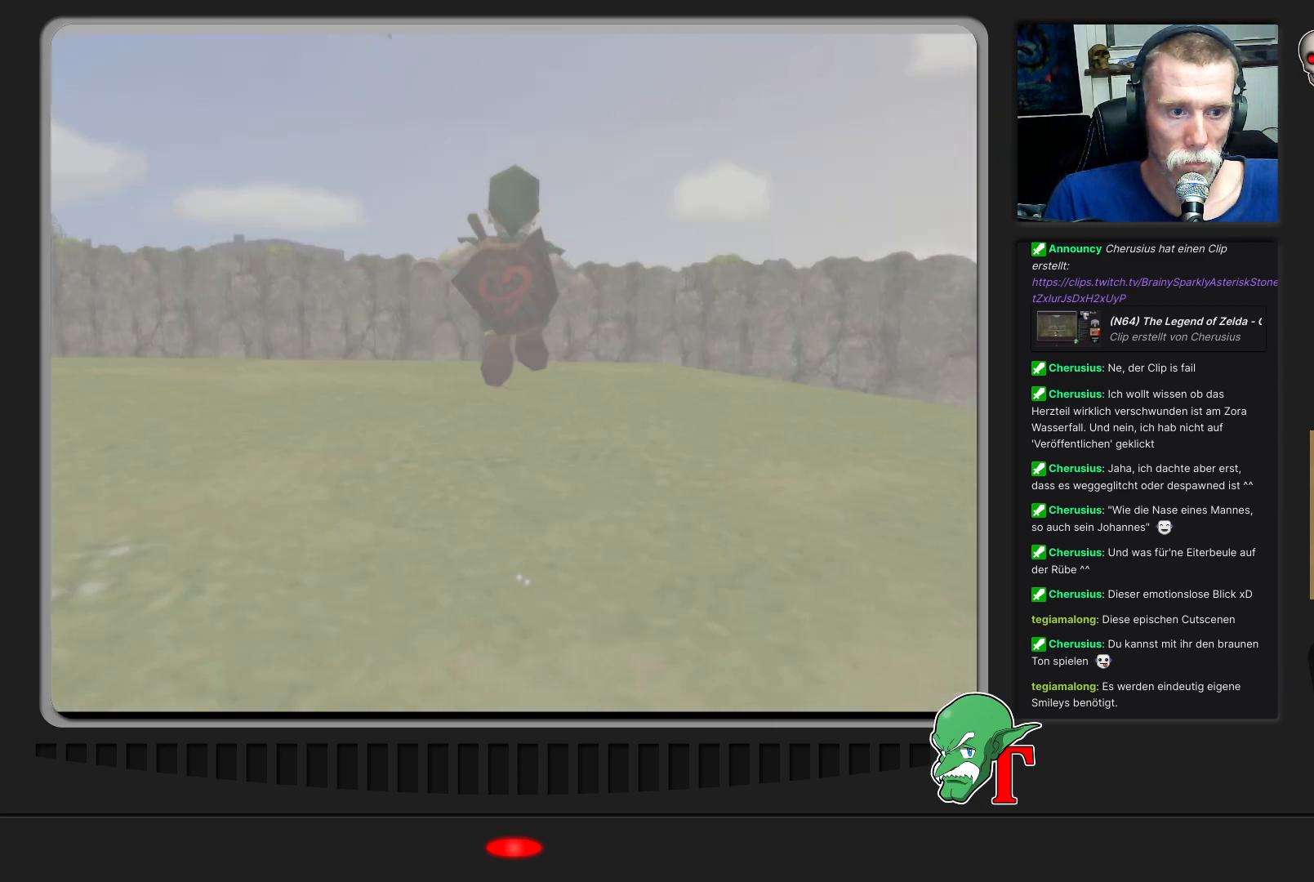
{"buttons": [], "left_stick": "center", "events": []}
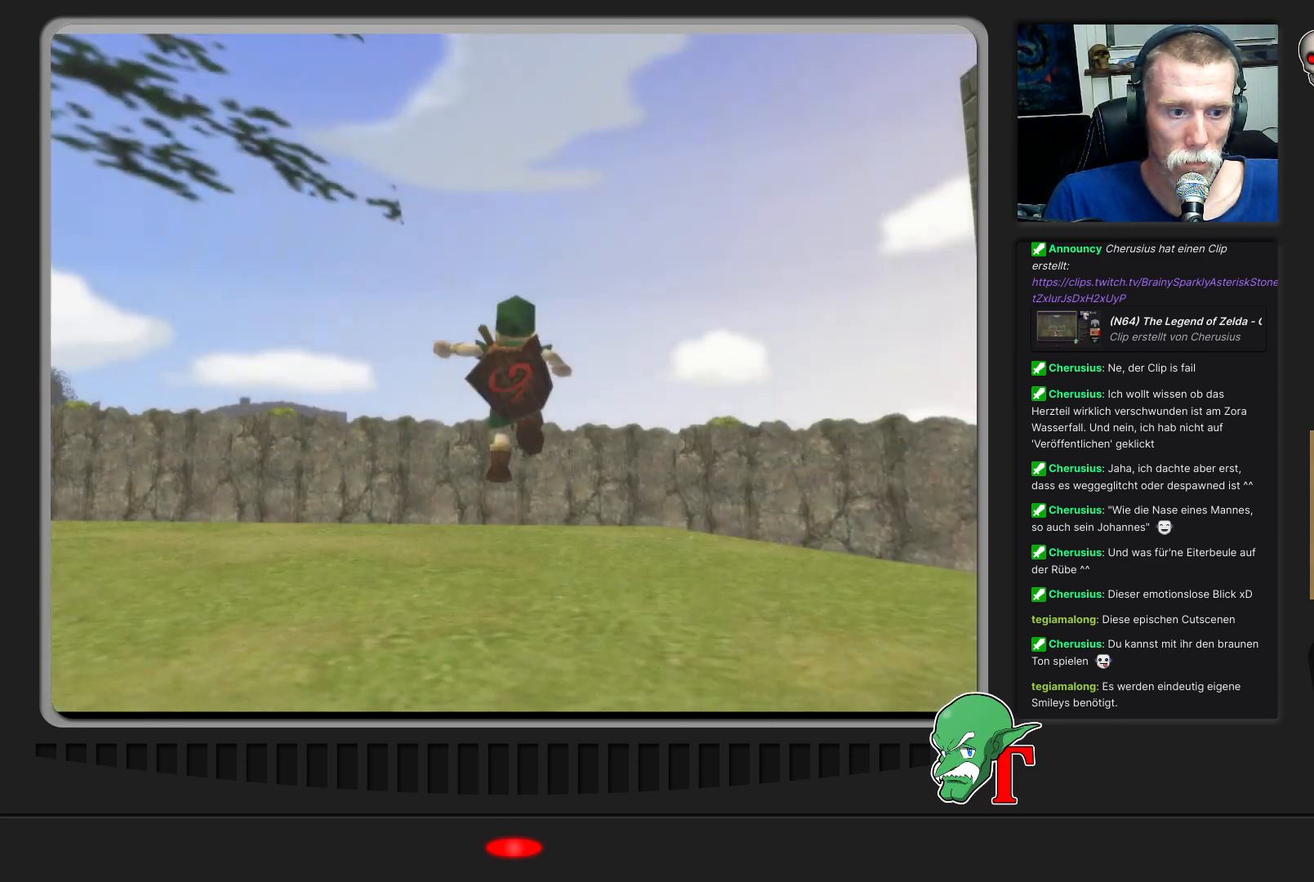
{"buttons": [], "left_stick": "up-left", "events": [[367, "left_stick", "up-left"]]}
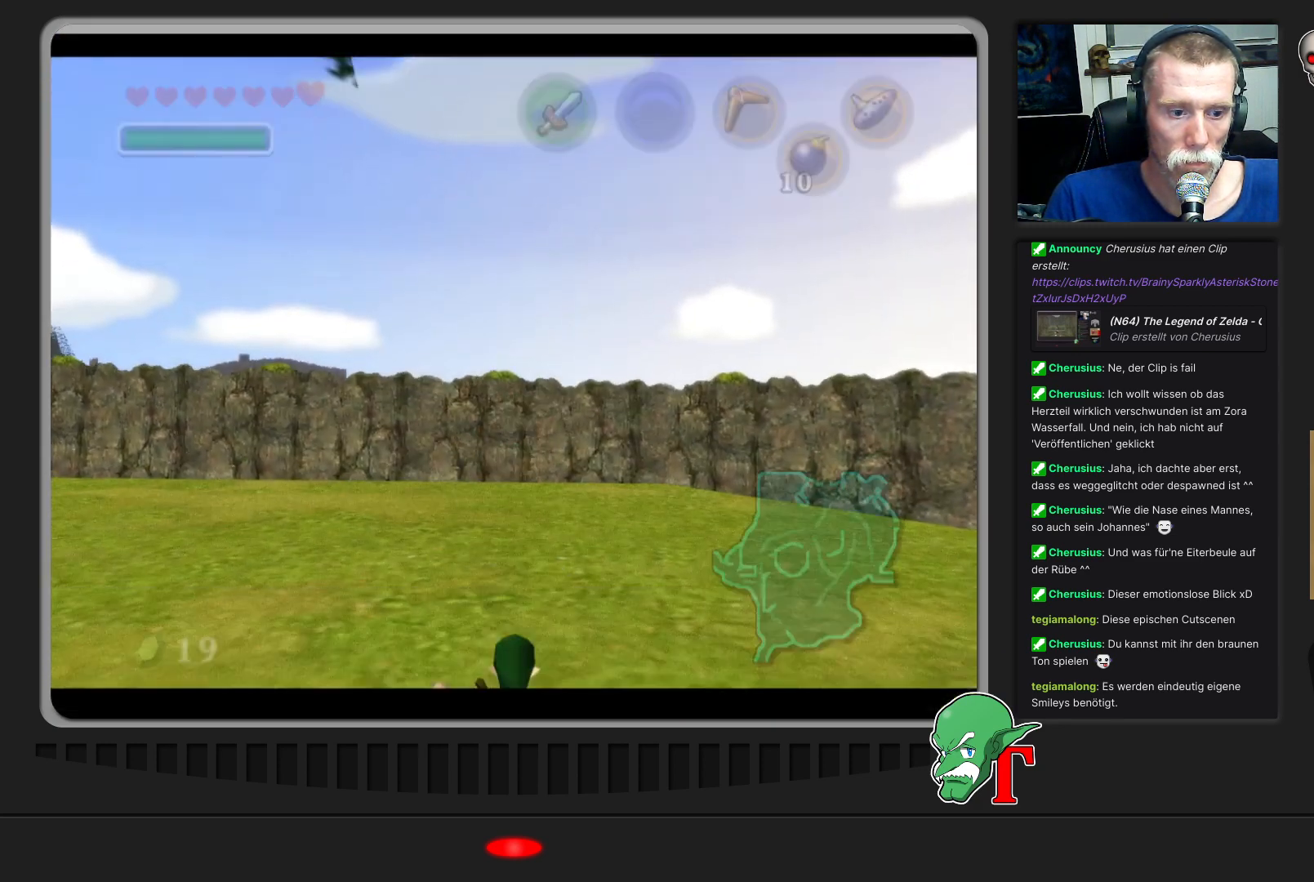
{"buttons": [], "left_stick": "left", "events": [[167, "left_stick", "left"]]}
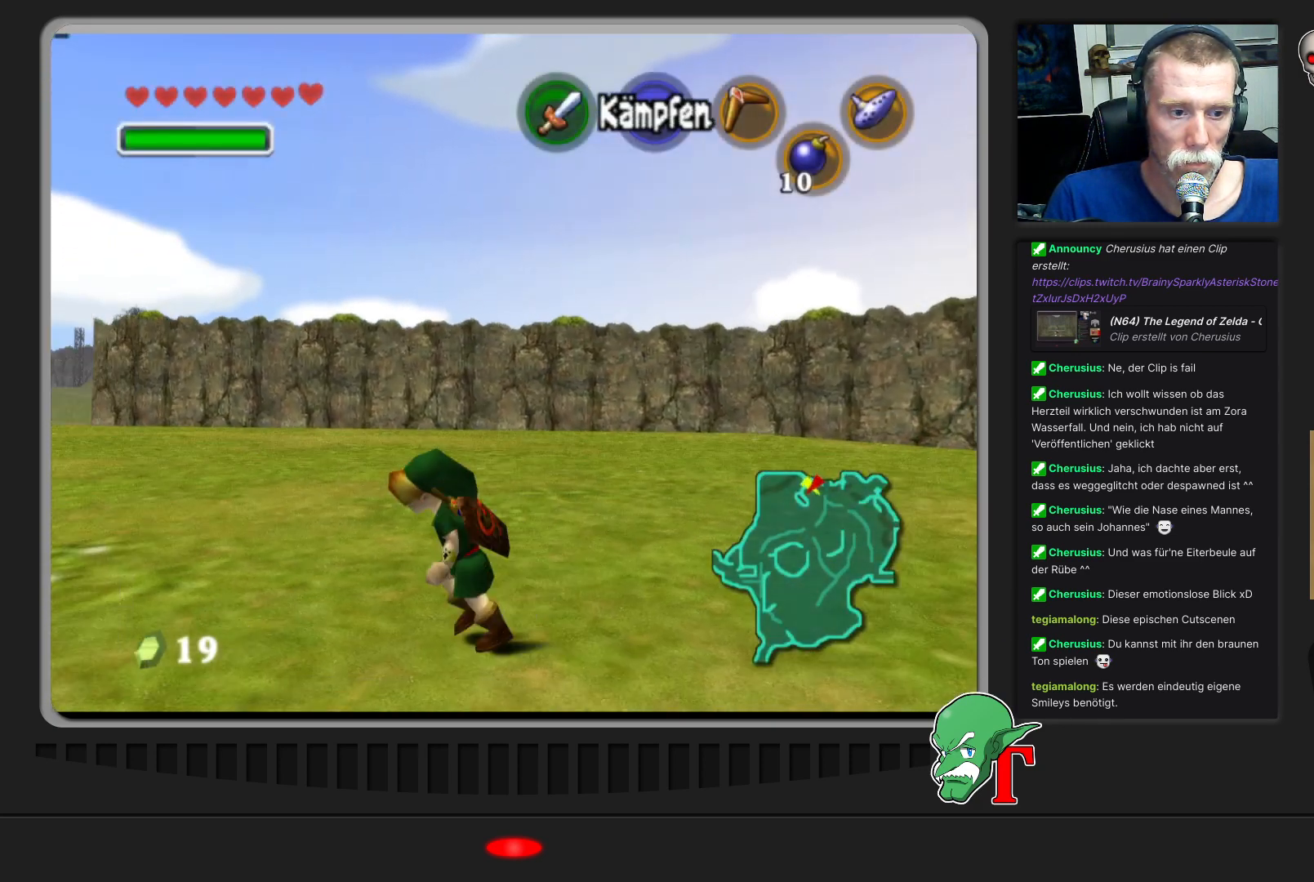
{"buttons": [], "left_stick": "up-left", "events": [[433, "left_stick", "up-left"]]}
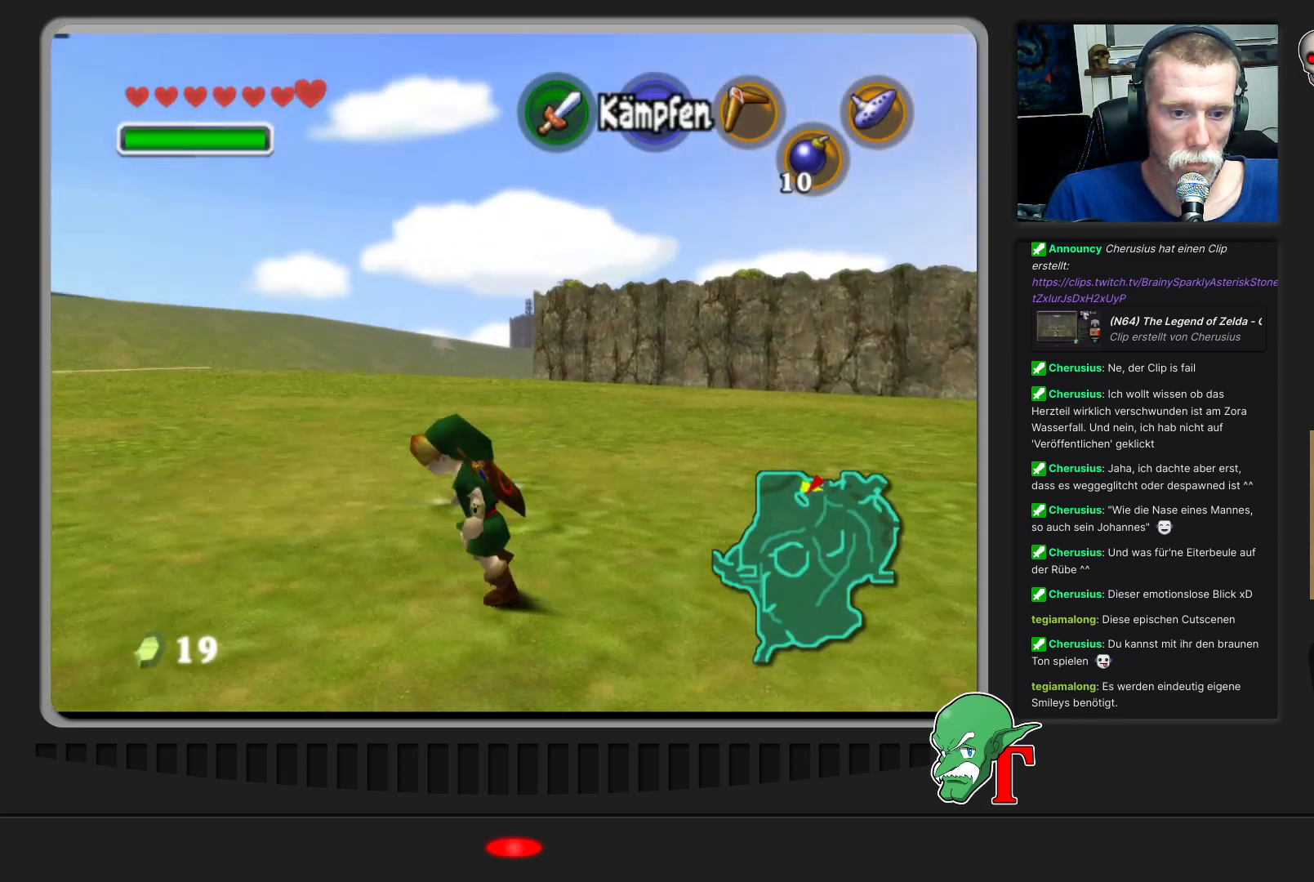
{"buttons": [], "left_stick": "up-left", "events": []}